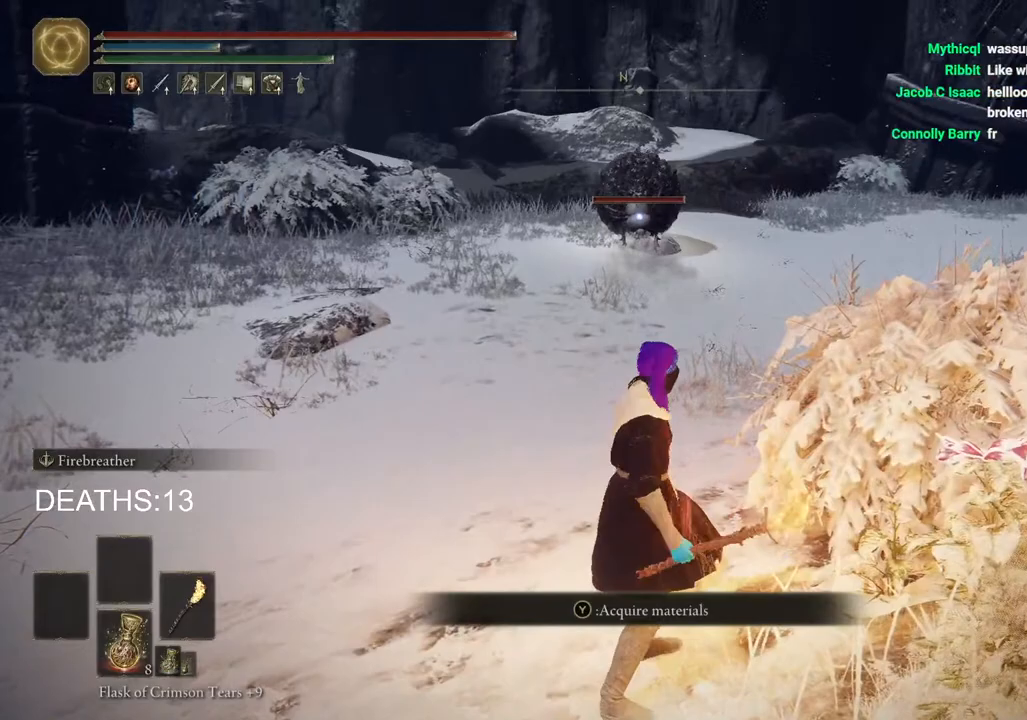
Gameplay with a controller (PlayStation layout); each line is a JSON object with the inputs held at the frame after it. "events" lists button and stick changes between this image and that frame as [ms after this image, input, new state], when the widget could be followed in between.
{"buttons": ["CIRCLE"], "left_stick": "up", "right_stick": "center", "events": []}
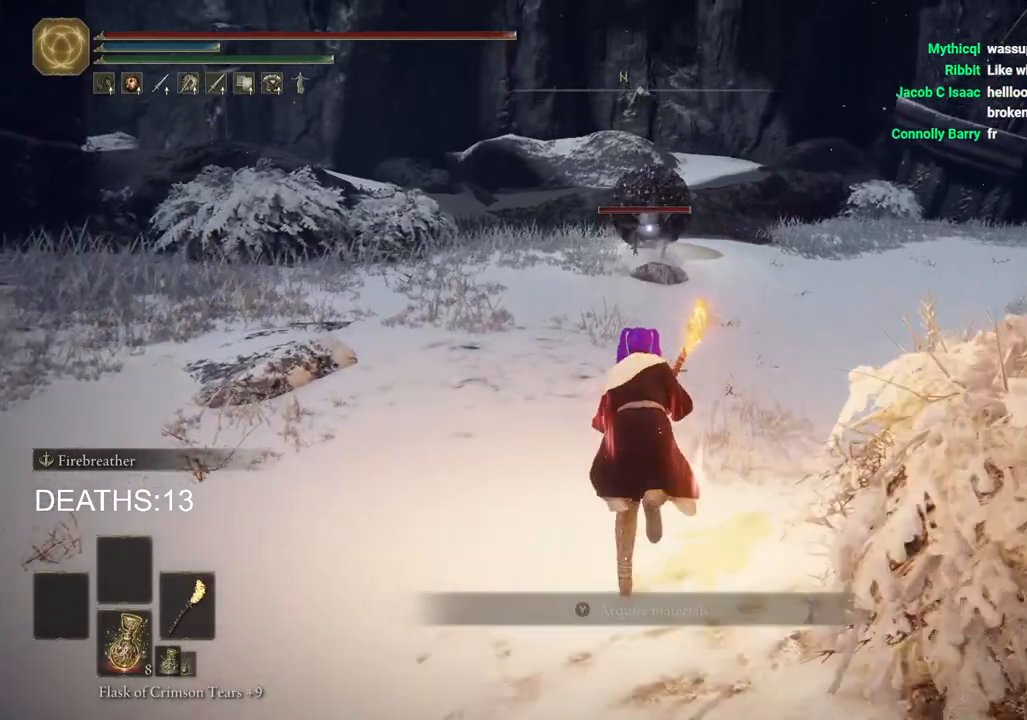
{"buttons": ["CIRCLE"], "left_stick": "up", "right_stick": "center", "events": []}
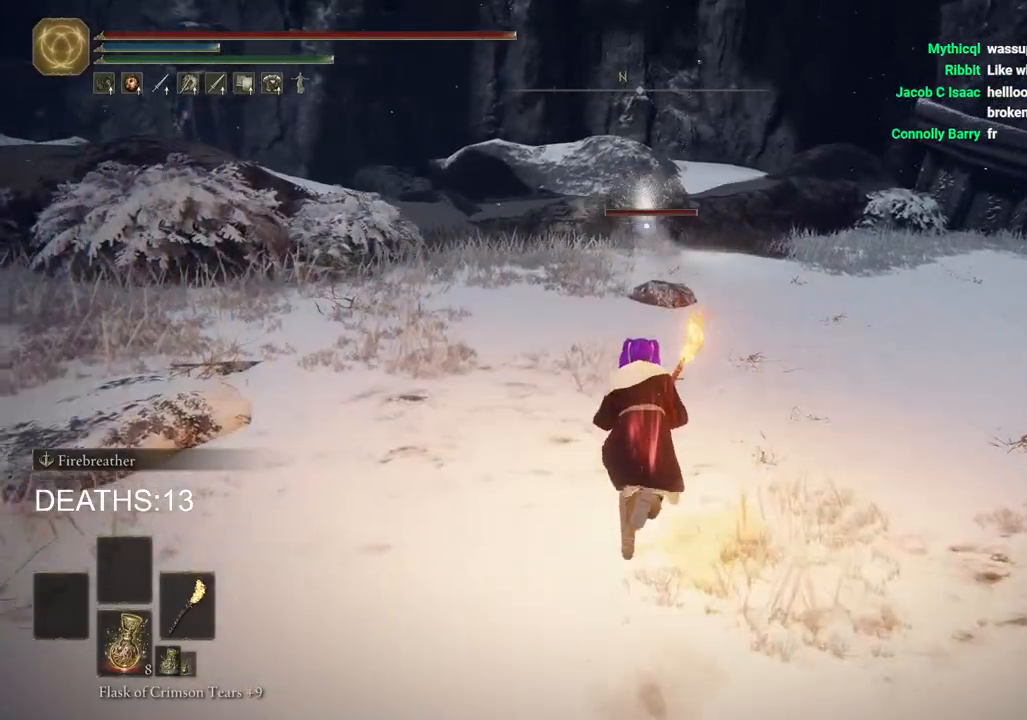
{"buttons": ["CIRCLE"], "left_stick": "up", "right_stick": "center", "events": []}
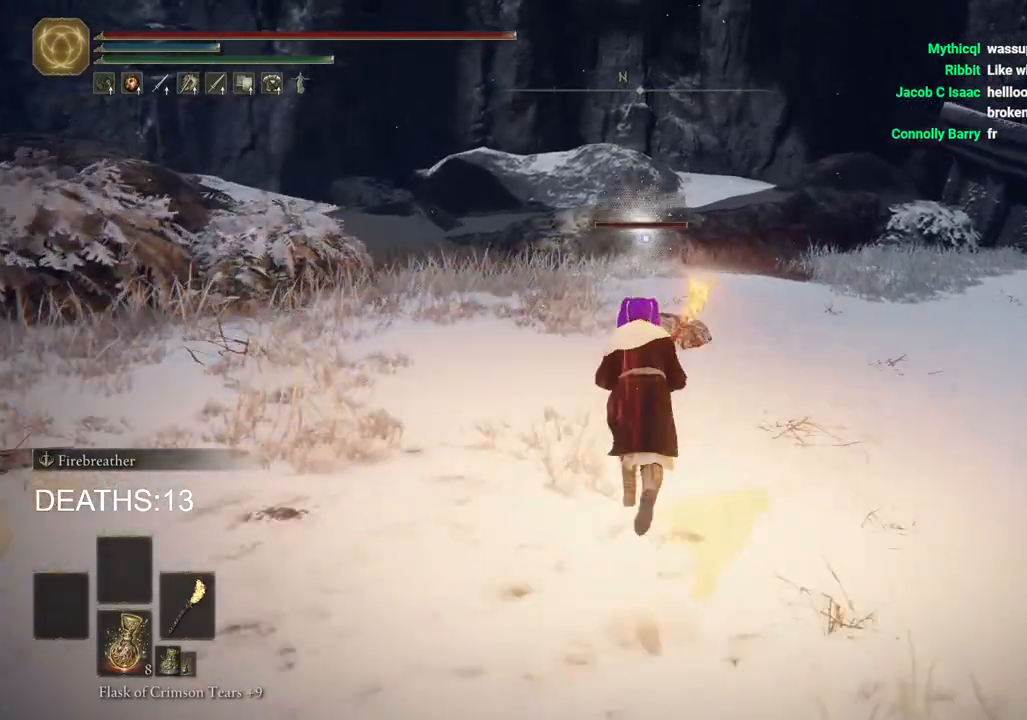
{"buttons": ["CIRCLE"], "left_stick": "up", "right_stick": "center", "events": []}
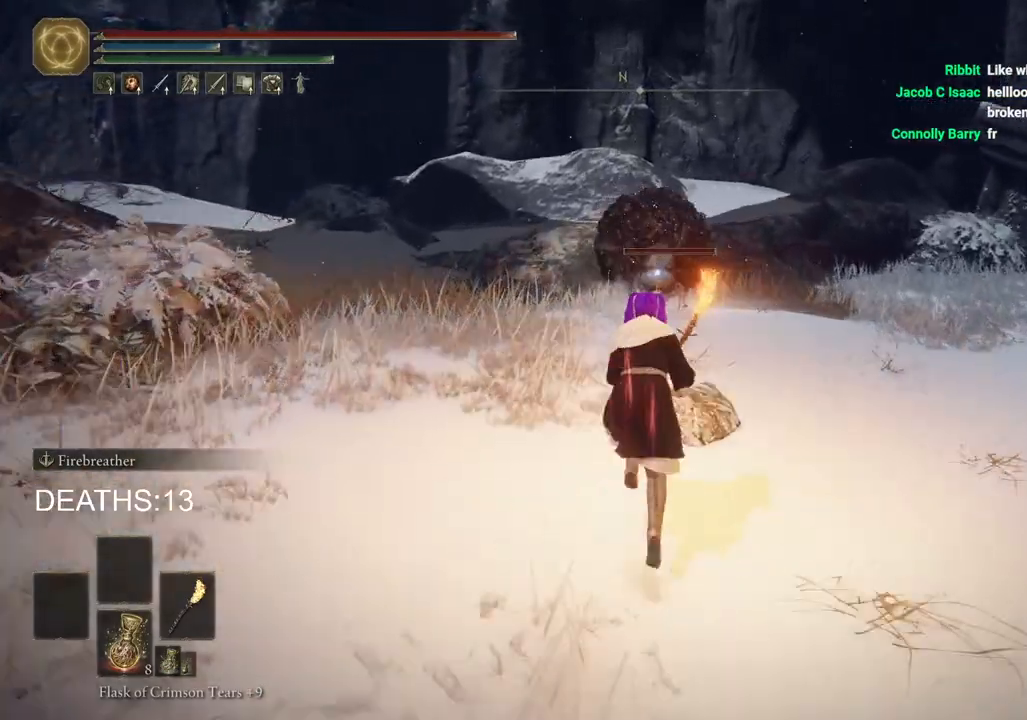
{"buttons": ["CIRCLE", "R1"], "left_stick": "up", "right_stick": "center", "events": [[417, "R1", "down"]]}
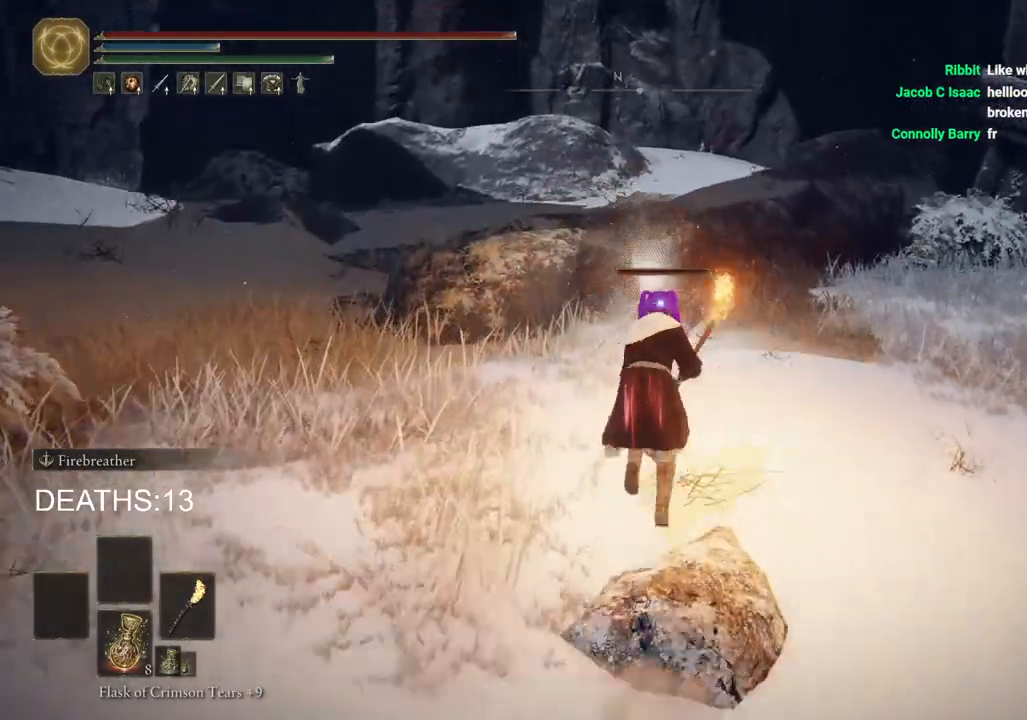
{"buttons": ["R1"], "left_stick": "up", "right_stick": "center", "events": [[67, "R1", "up"], [133, "CIRCLE", "up"], [267, "R1", "down"], [350, "R1", "up"], [467, "R1", "down"]]}
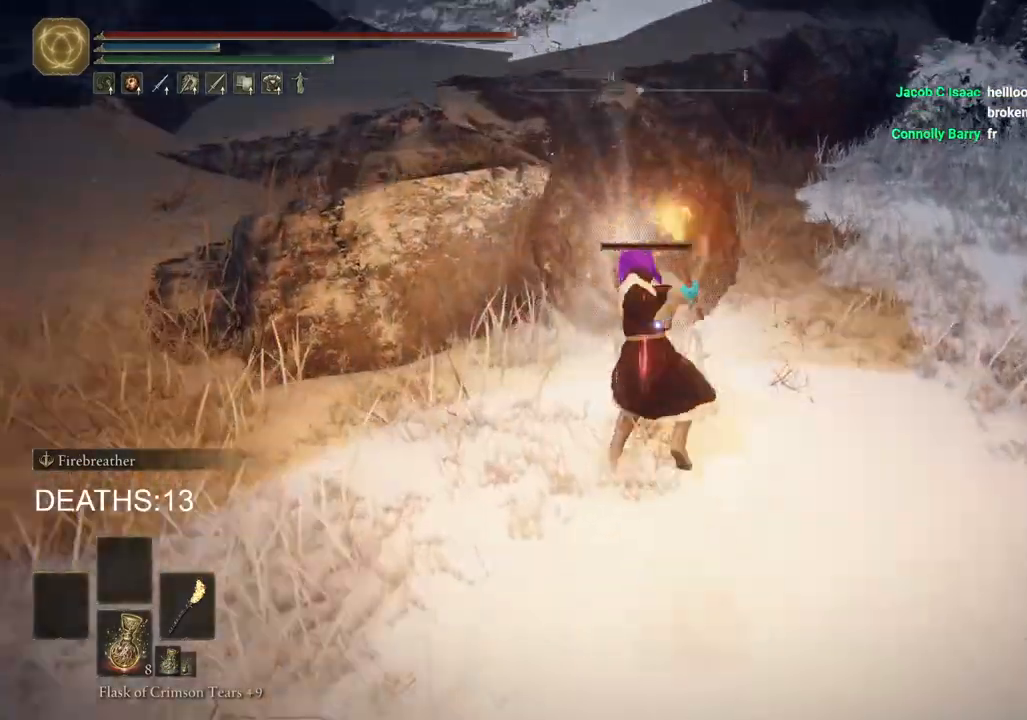
{"buttons": [], "left_stick": "up", "right_stick": "center", "events": [[33, "R1", "up"], [150, "R1", "down"], [233, "R1", "up"], [333, "R1", "down"], [417, "R1", "up"]]}
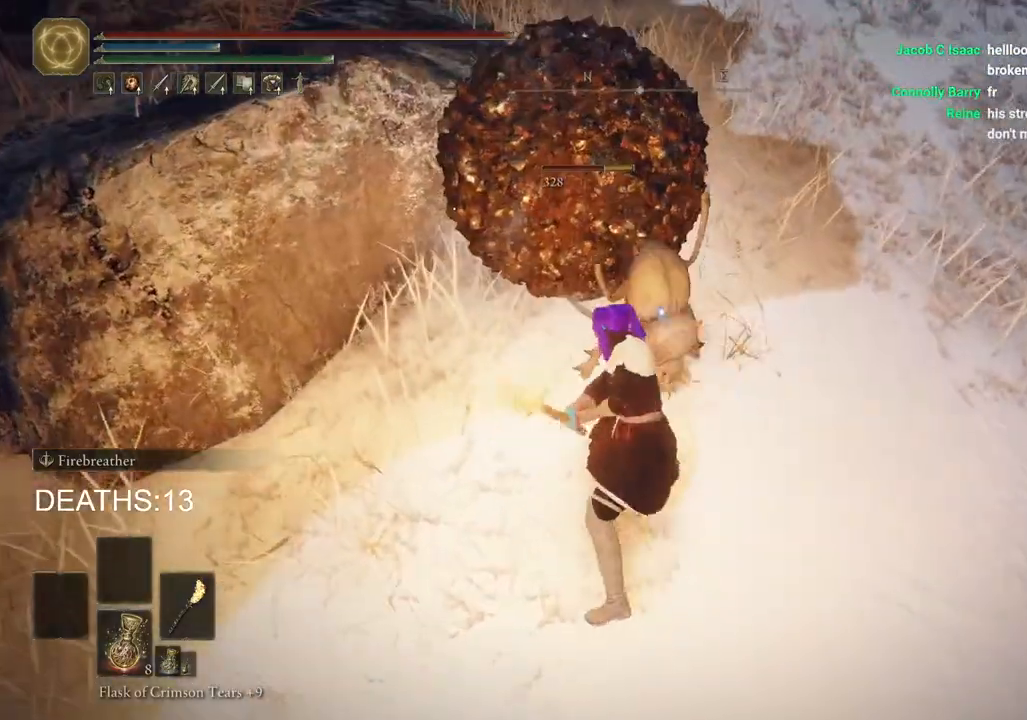
{"buttons": [], "left_stick": "up", "right_stick": "center", "events": [[17, "R1", "down"], [100, "R1", "up"], [267, "R1", "down"], [367, "R1", "up"]]}
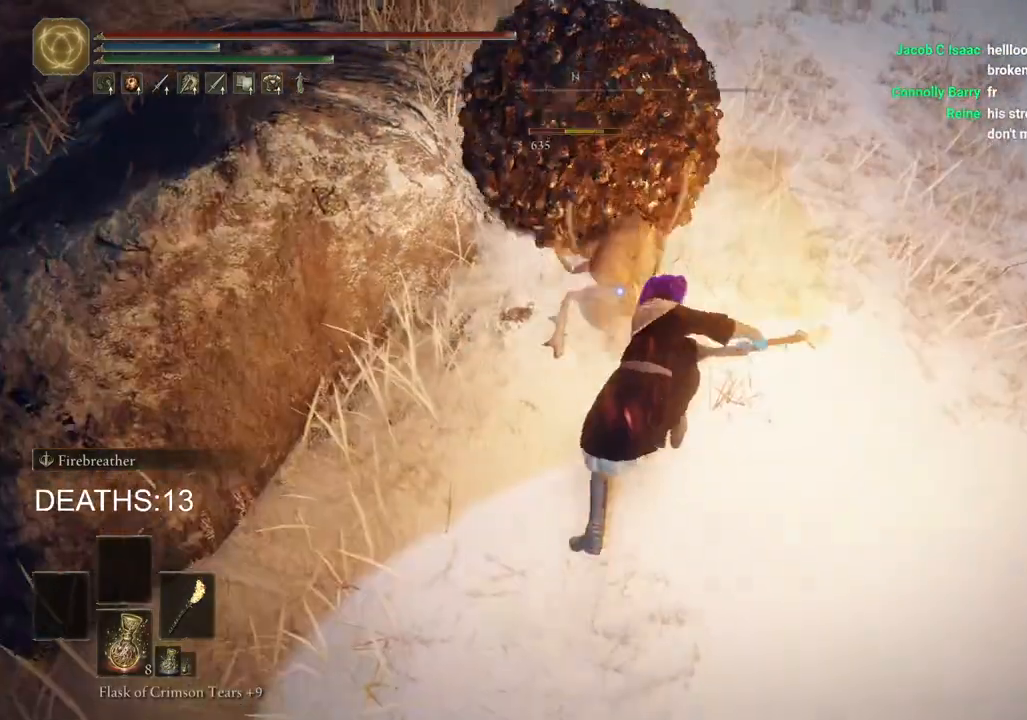
{"buttons": ["R1"], "left_stick": "up", "right_stick": "center", "events": [[17, "R1", "down"], [100, "R1", "up"], [233, "R1", "down"], [317, "R1", "up"], [483, "R1", "down"]]}
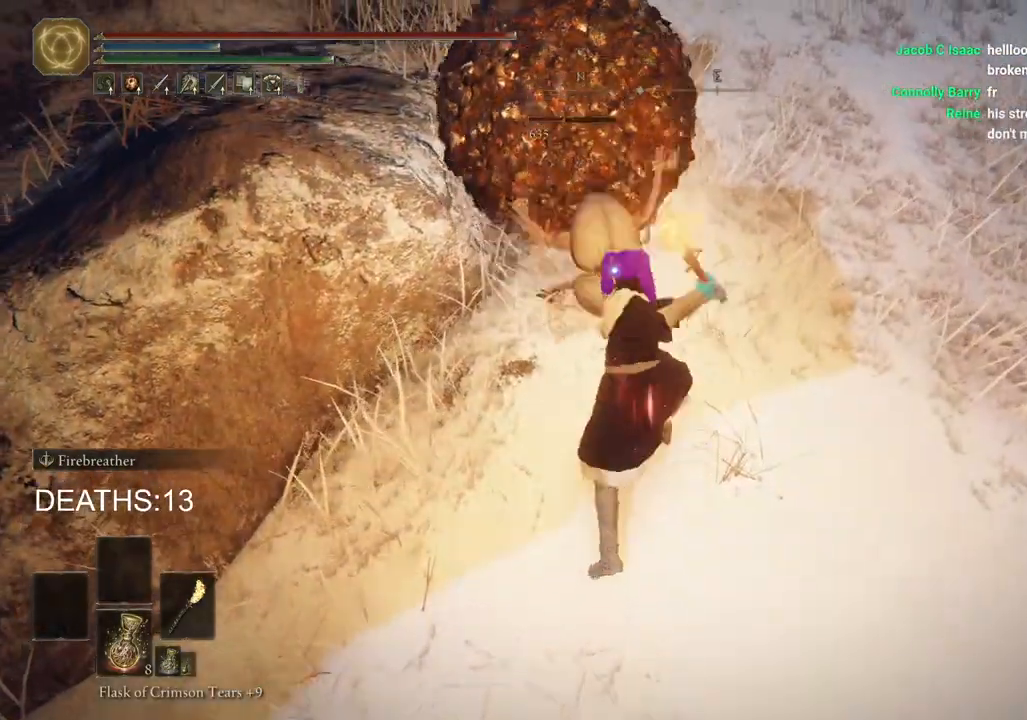
{"buttons": [], "left_stick": "up", "right_stick": "center", "events": [[100, "R1", "up"]]}
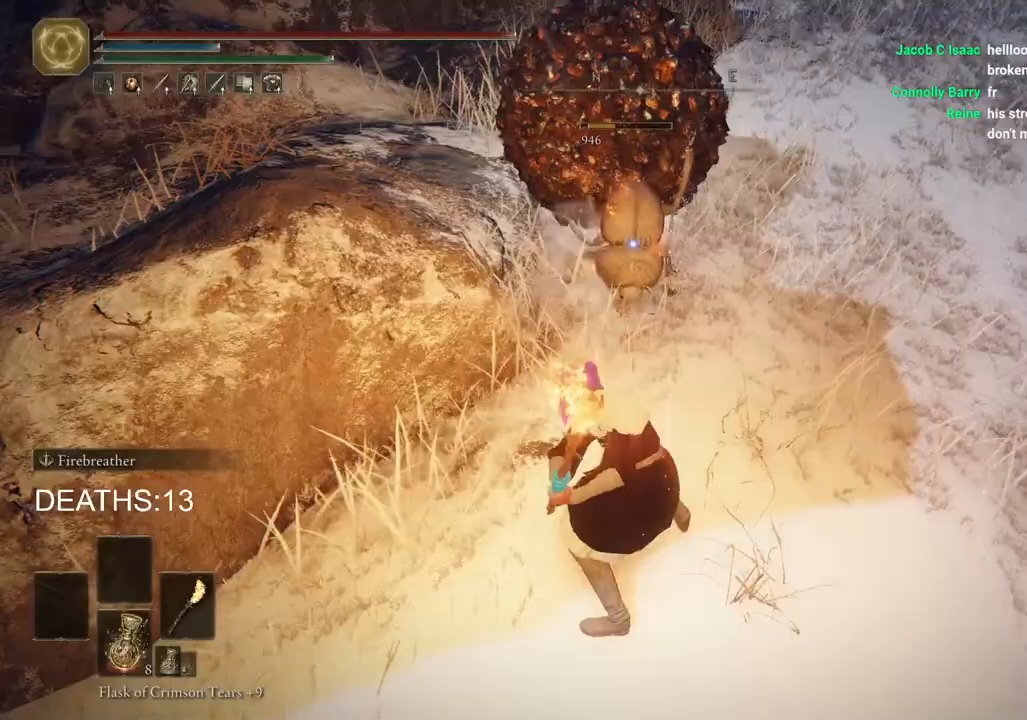
{"buttons": ["CIRCLE"], "left_stick": "up", "right_stick": "center", "events": [[133, "CIRCLE", "down"]]}
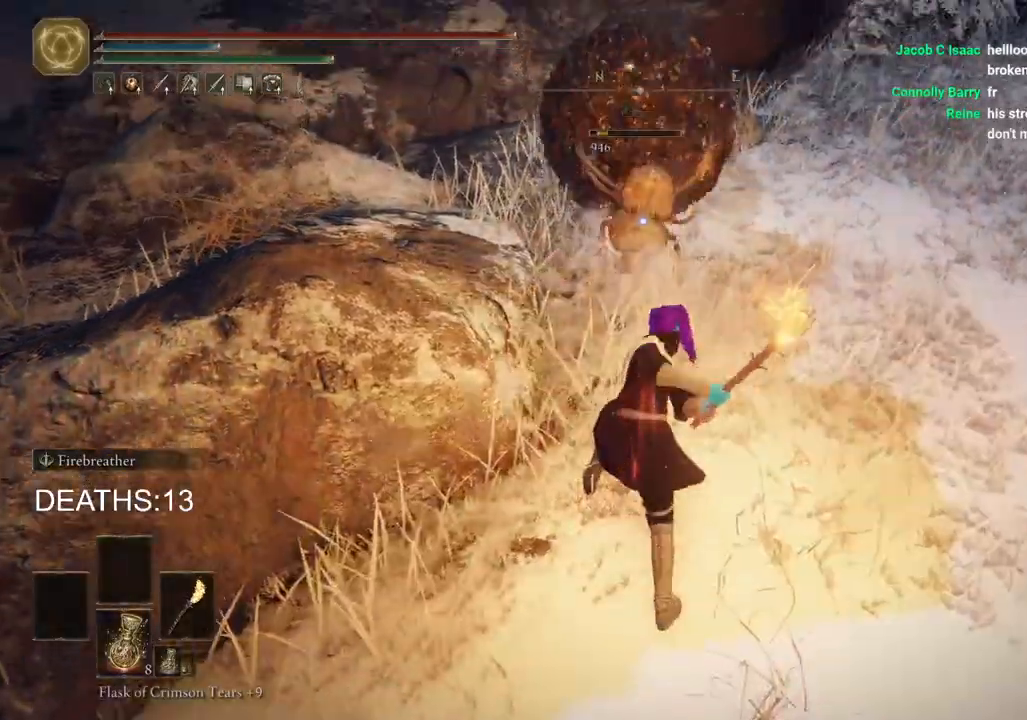
{"buttons": ["CIRCLE"], "left_stick": "up", "right_stick": "center", "events": []}
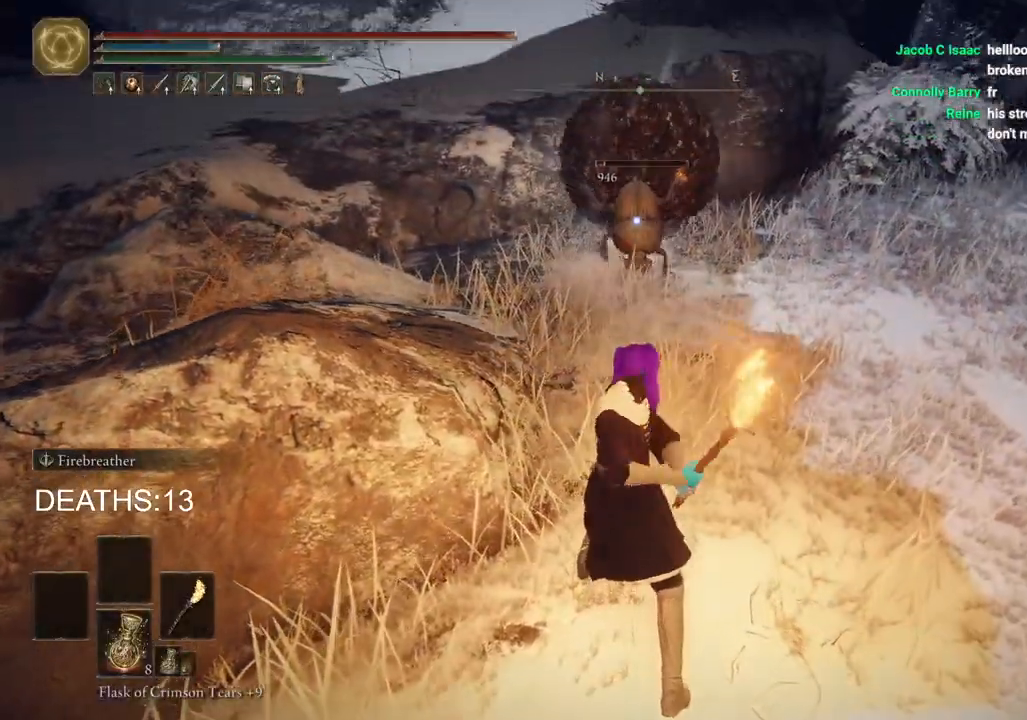
{"buttons": ["CIRCLE"], "left_stick": "up", "right_stick": "center", "events": []}
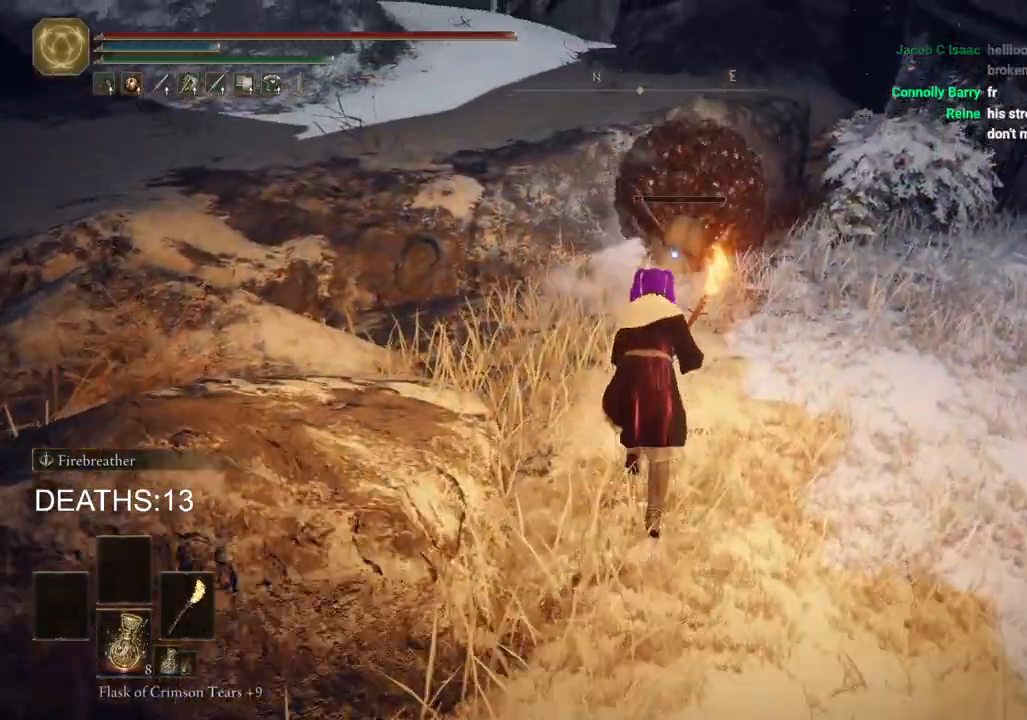
{"buttons": [], "left_stick": "up", "right_stick": "center", "events": [[100, "R1", "down"], [283, "R1", "up"], [367, "CIRCLE", "up"]]}
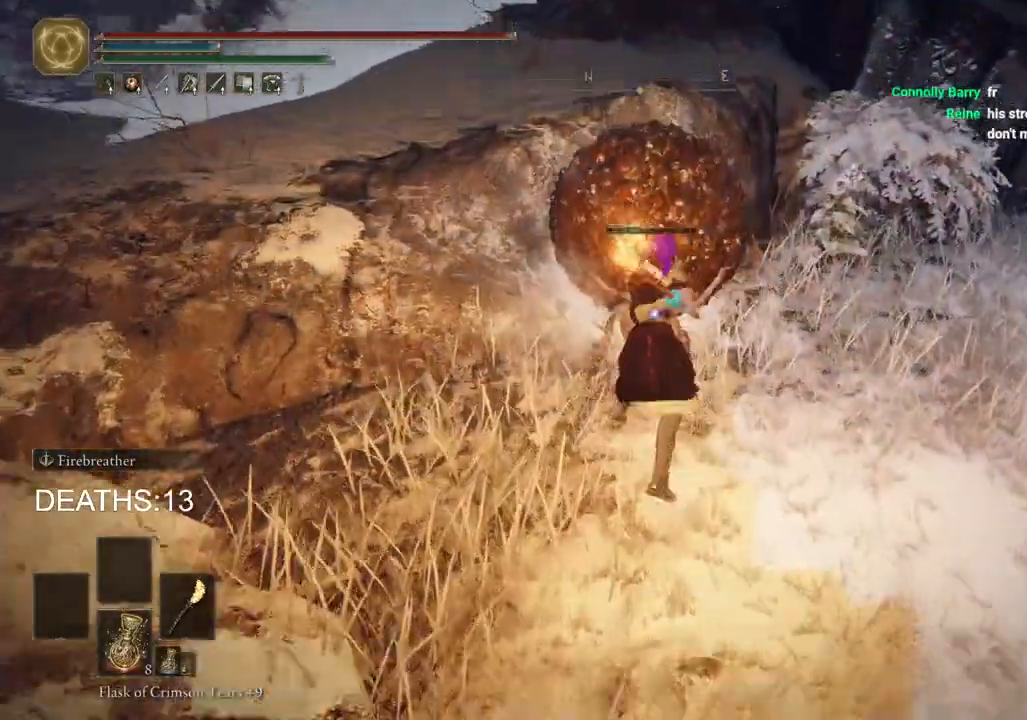
{"buttons": [], "left_stick": "center", "right_stick": "center", "events": [[217, "left_stick", "center"]]}
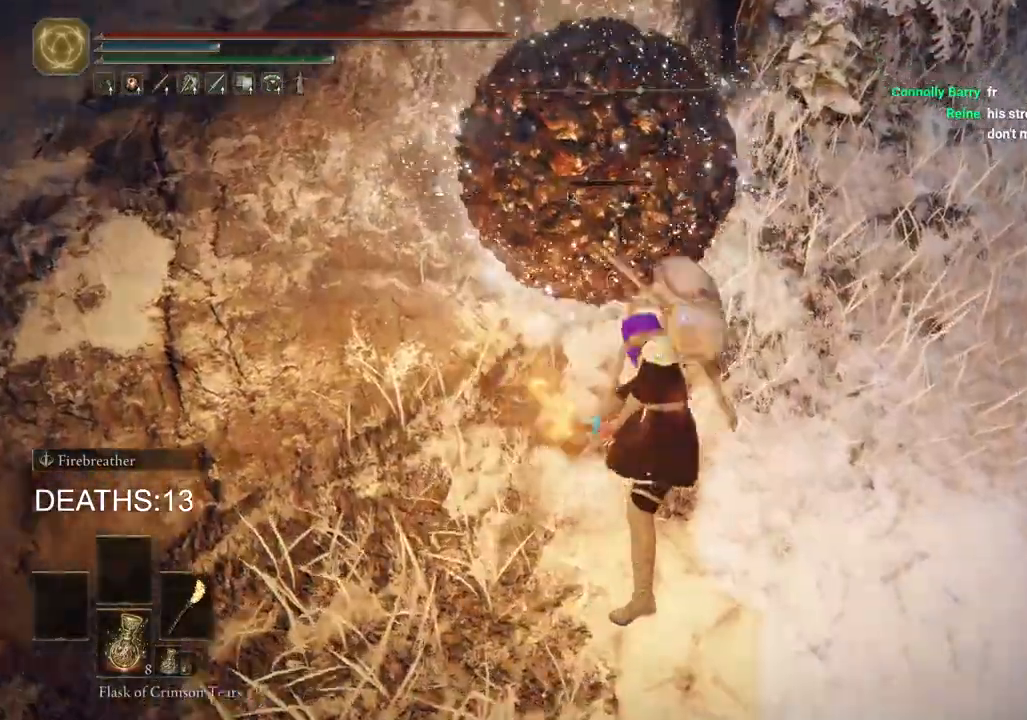
{"buttons": [], "left_stick": "up-right", "right_stick": "right", "events": [[100, "right_stick", "right"], [150, "left_stick", "down"], [233, "left_stick", "down-right"], [417, "left_stick", "up-right"]]}
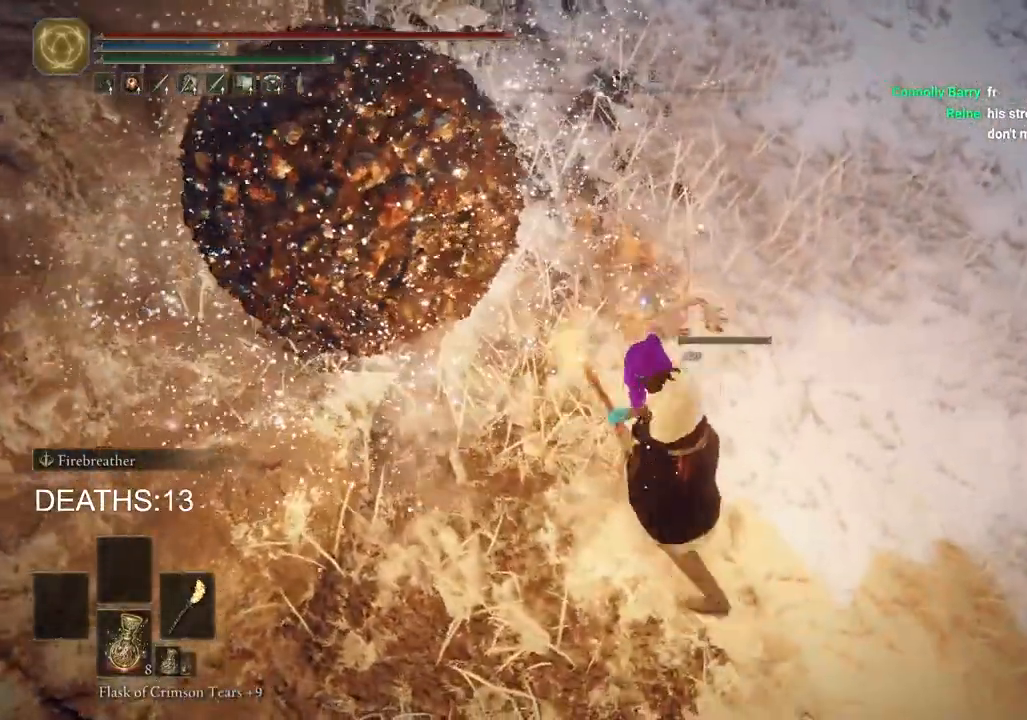
{"buttons": [], "left_stick": "up", "right_stick": "center", "events": [[83, "right_stick", "center"], [200, "left_stick", "up"], [217, "TRIANGLE", "down"], [350, "DPAD_DOWN", "down"], [450, "TRIANGLE", "up"], [467, "DPAD_DOWN", "up"]]}
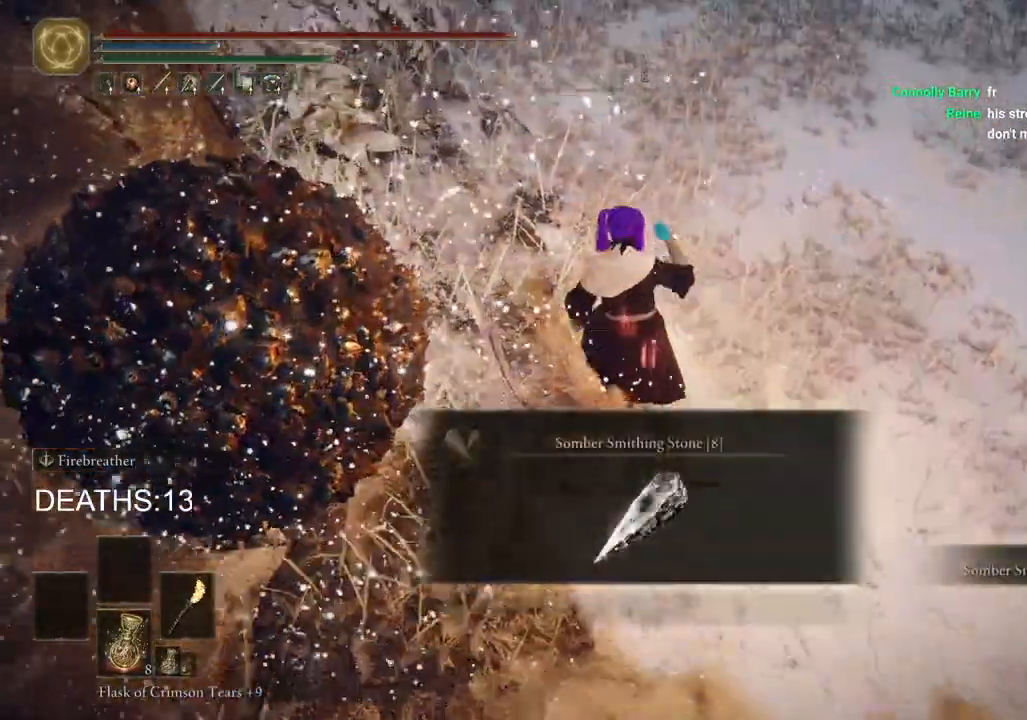
{"buttons": [], "left_stick": "right", "right_stick": "center", "events": [[50, "left_stick", "up-right"], [417, "left_stick", "right"]]}
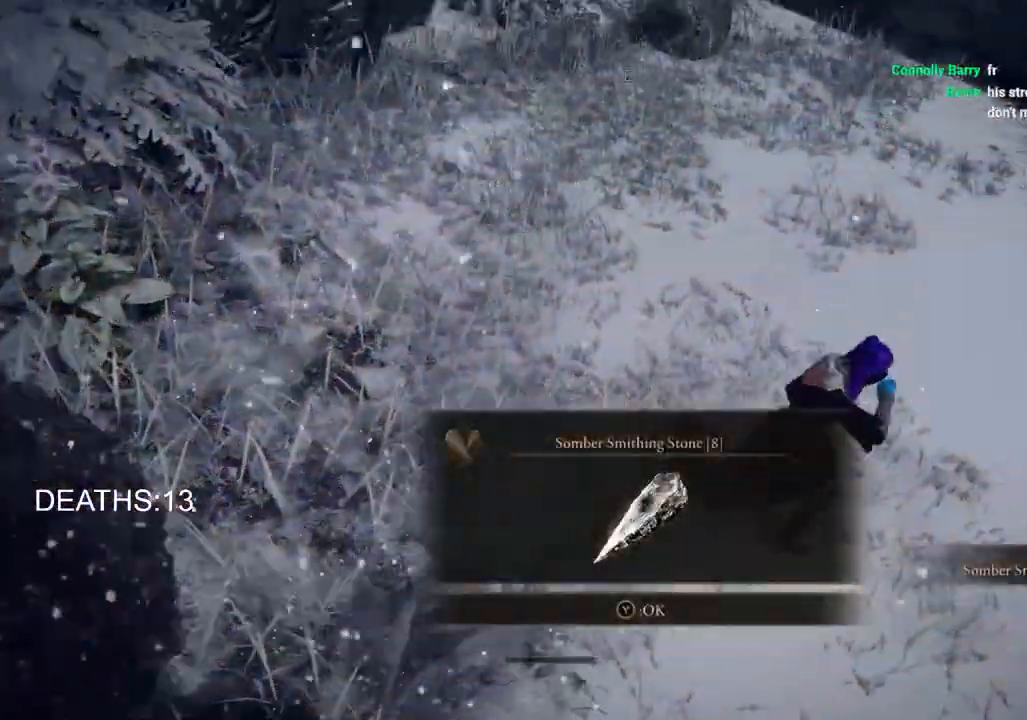
{"buttons": [], "left_stick": "right", "right_stick": "center"}
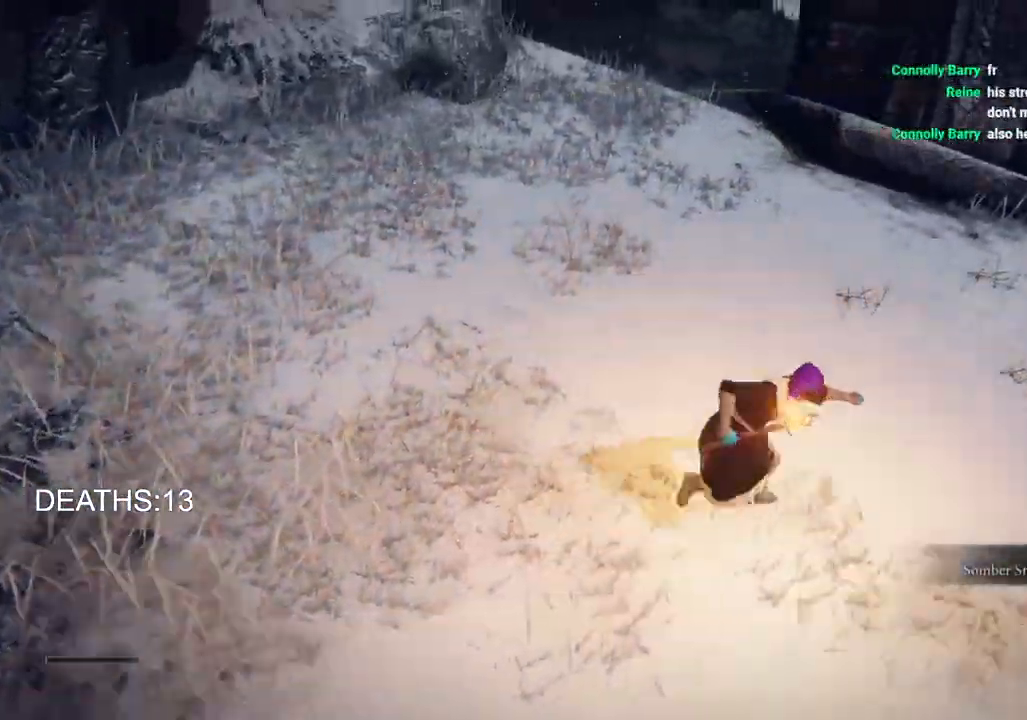
{"buttons": ["CIRCLE"], "left_stick": "right", "right_stick": "center", "events": [[433, "CIRCLE", "down"]]}
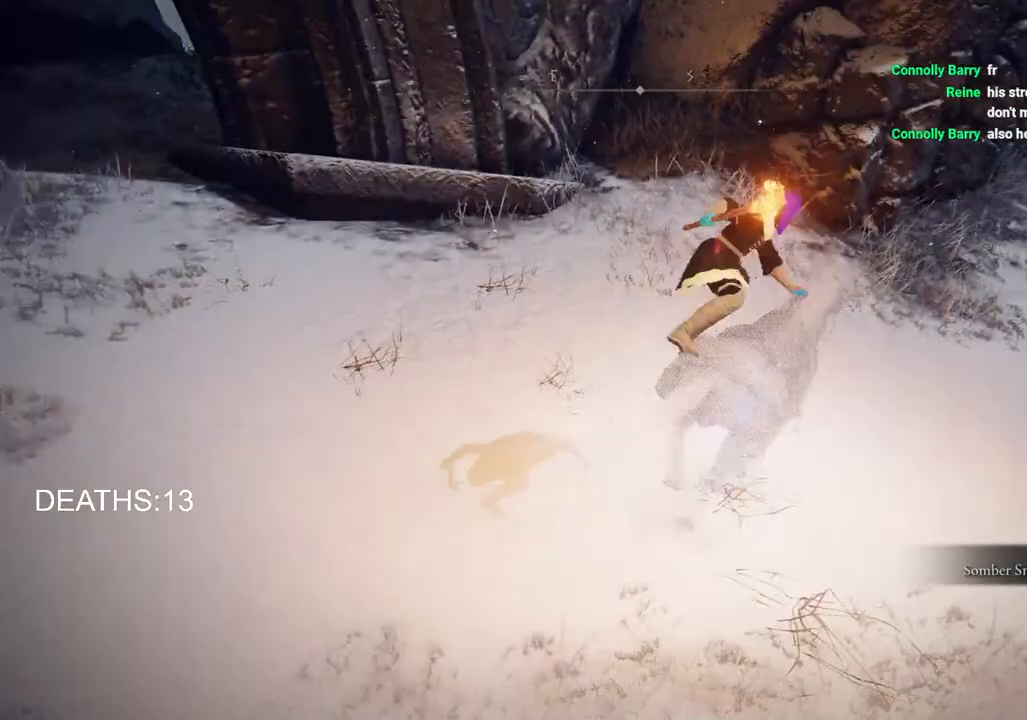
{"buttons": [], "left_stick": "right", "right_stick": "center", "events": [[67, "CIRCLE", "up"], [183, "CIRCLE", "down"], [250, "CIRCLE", "up"], [350, "CIRCLE", "down"], [433, "CIRCLE", "up"]]}
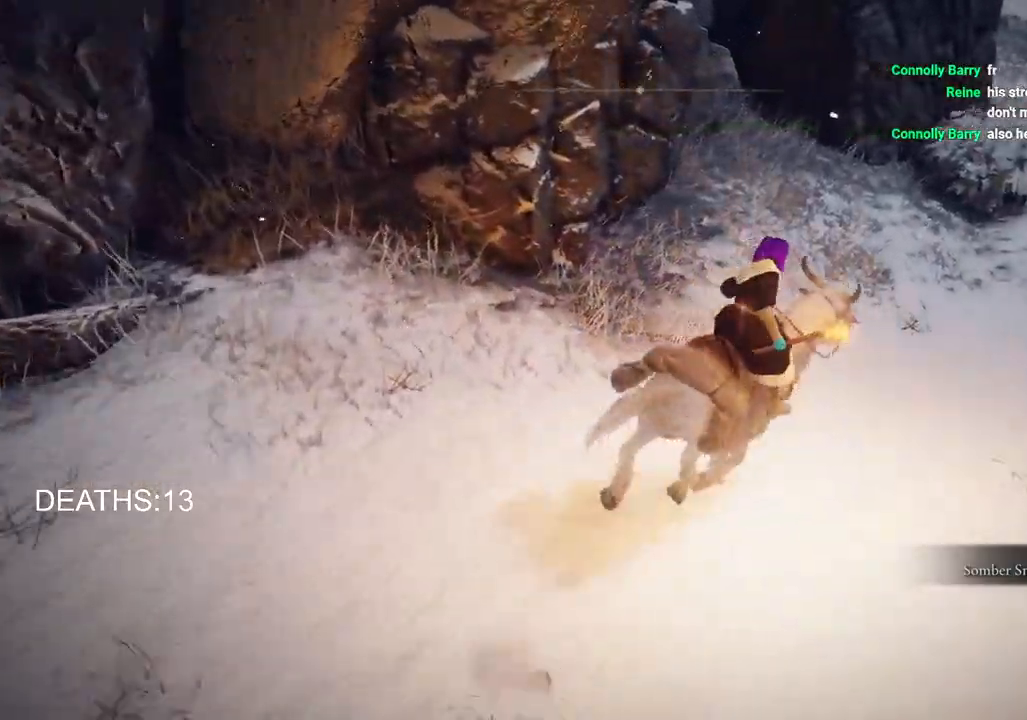
{"buttons": [], "left_stick": "up-right", "right_stick": "up-left", "events": [[33, "CIRCLE", "down"], [67, "left_stick", "up-right"], [133, "CIRCLE", "up"], [383, "right_stick", "up-left"]]}
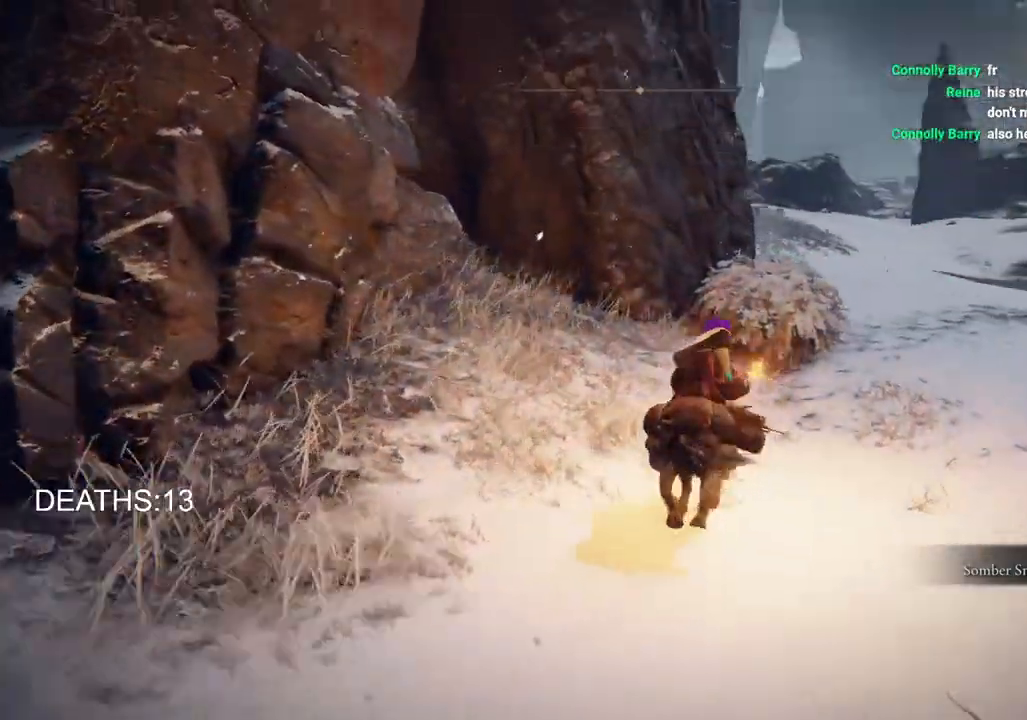
{"buttons": [], "left_stick": "up-right", "right_stick": "left", "events": [[217, "right_stick", "left"]]}
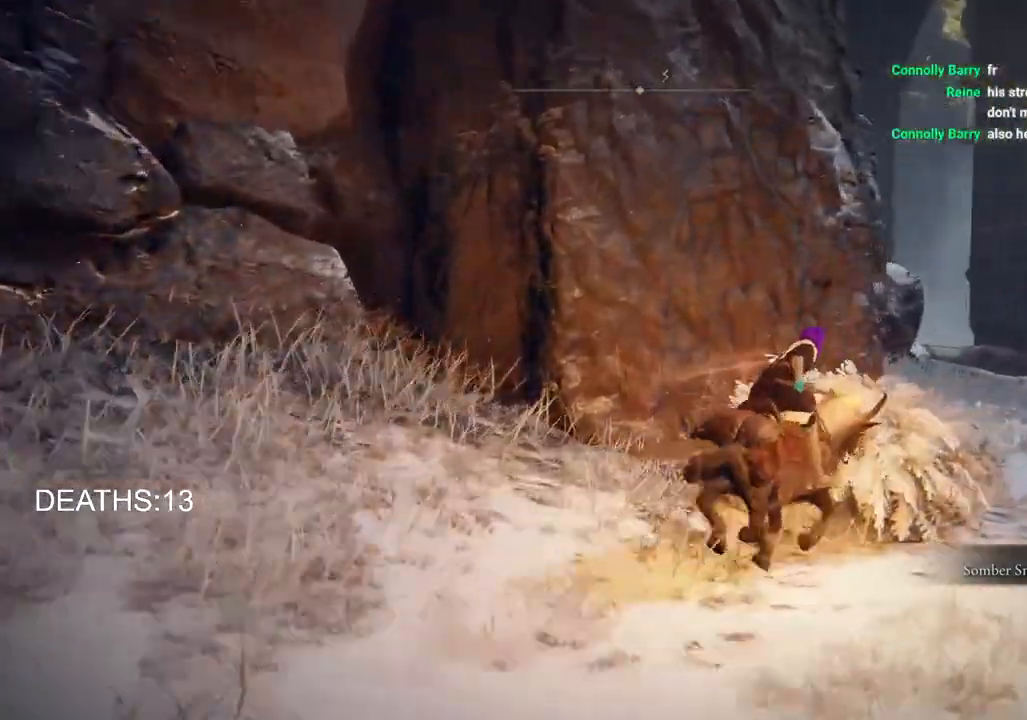
{"buttons": [], "left_stick": "up-right", "right_stick": "left", "events": []}
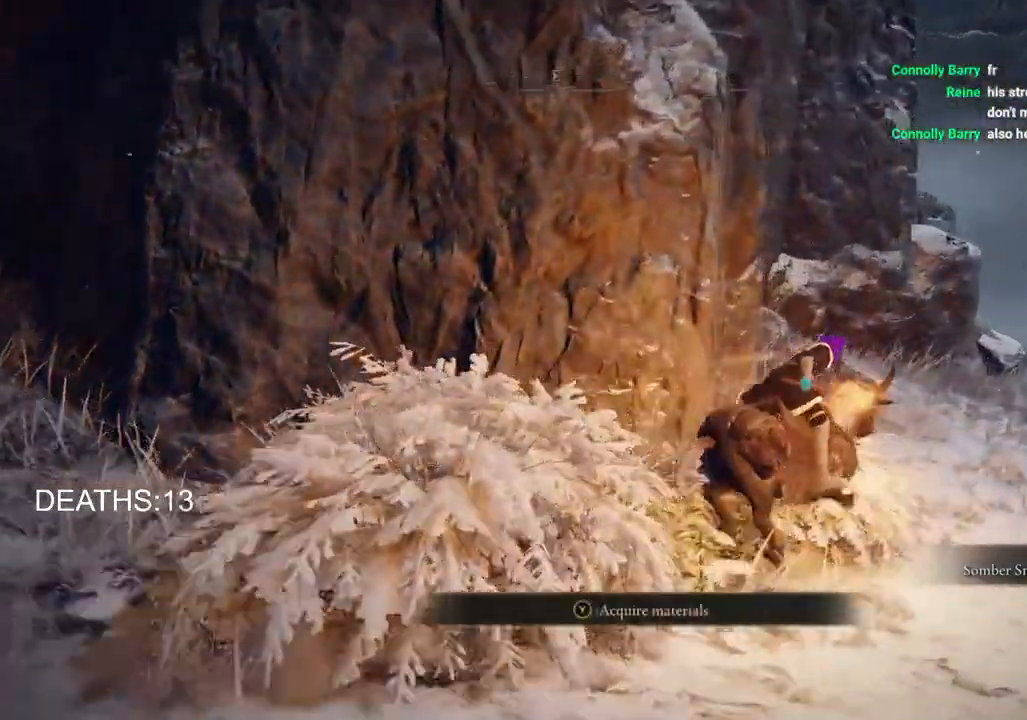
{"buttons": [], "left_stick": "up-right", "right_stick": "left", "events": []}
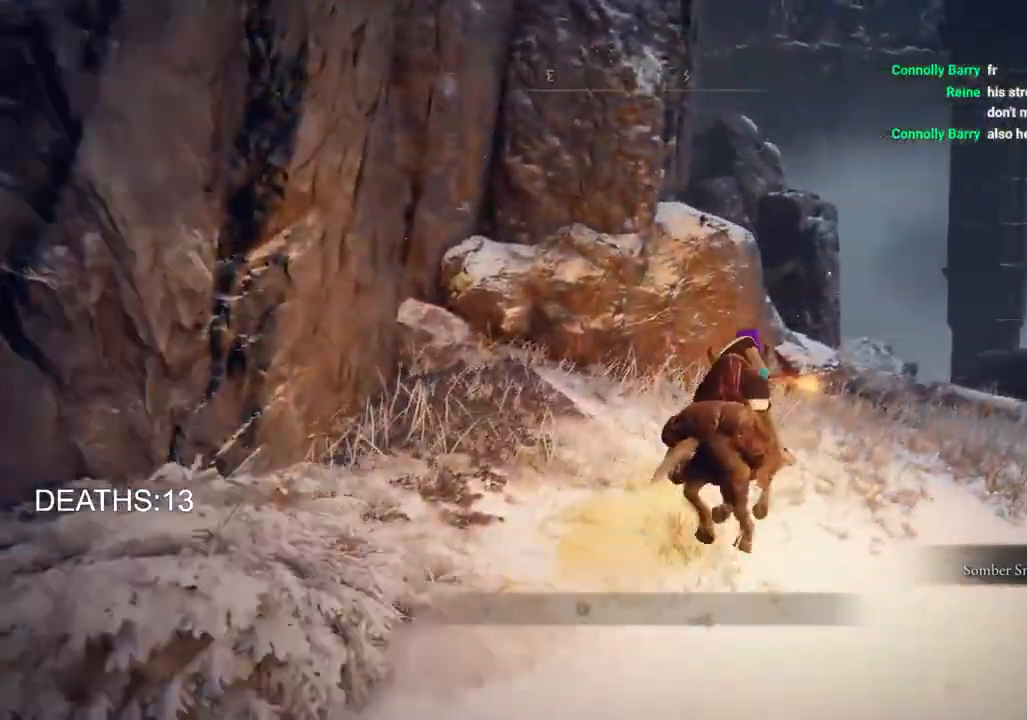
{"buttons": ["CROSS"], "left_stick": "up", "right_stick": "center", "events": [[17, "CROSS", "down"], [150, "CROSS", "up"], [167, "right_stick", "center"], [283, "left_stick", "up"], [450, "CROSS", "down"]]}
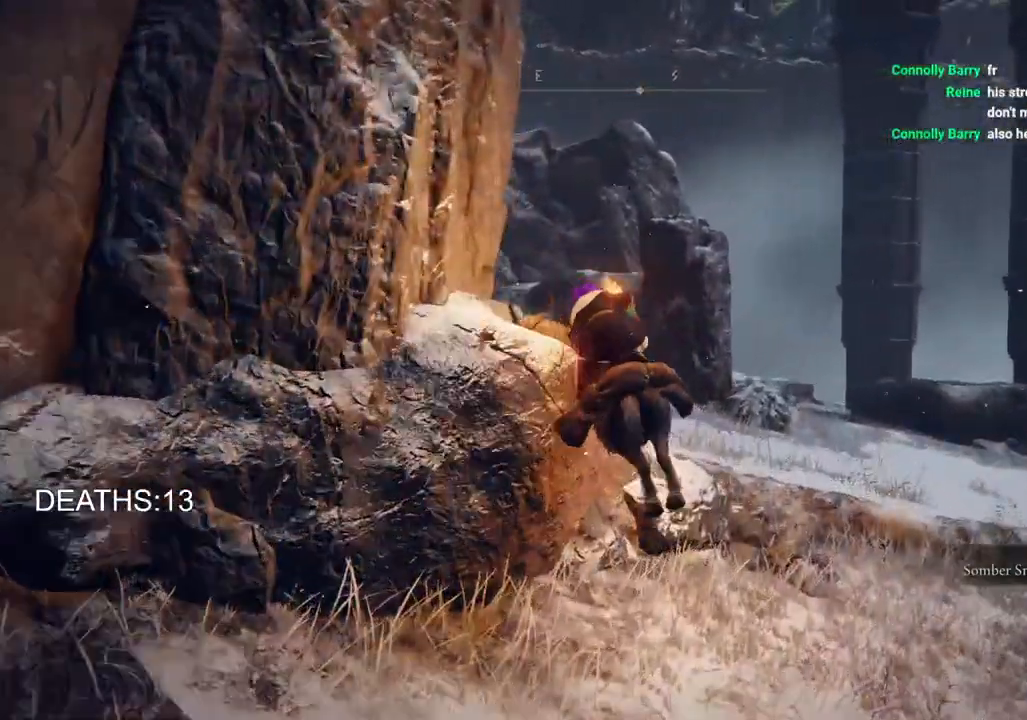
{"buttons": [], "left_stick": "up", "right_stick": "left", "events": [[50, "CROSS", "up"], [233, "right_stick", "down-left"], [483, "right_stick", "left"]]}
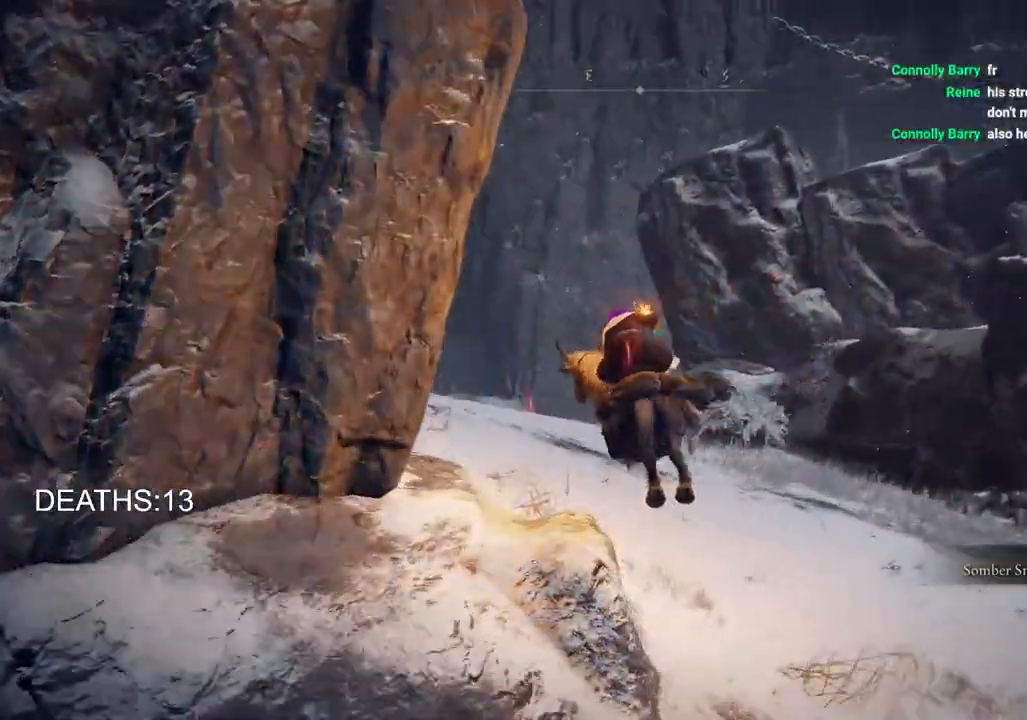
{"buttons": [], "left_stick": "up", "right_stick": "center", "events": [[83, "right_stick", "center"], [250, "CIRCLE", "down"], [367, "CIRCLE", "up"]]}
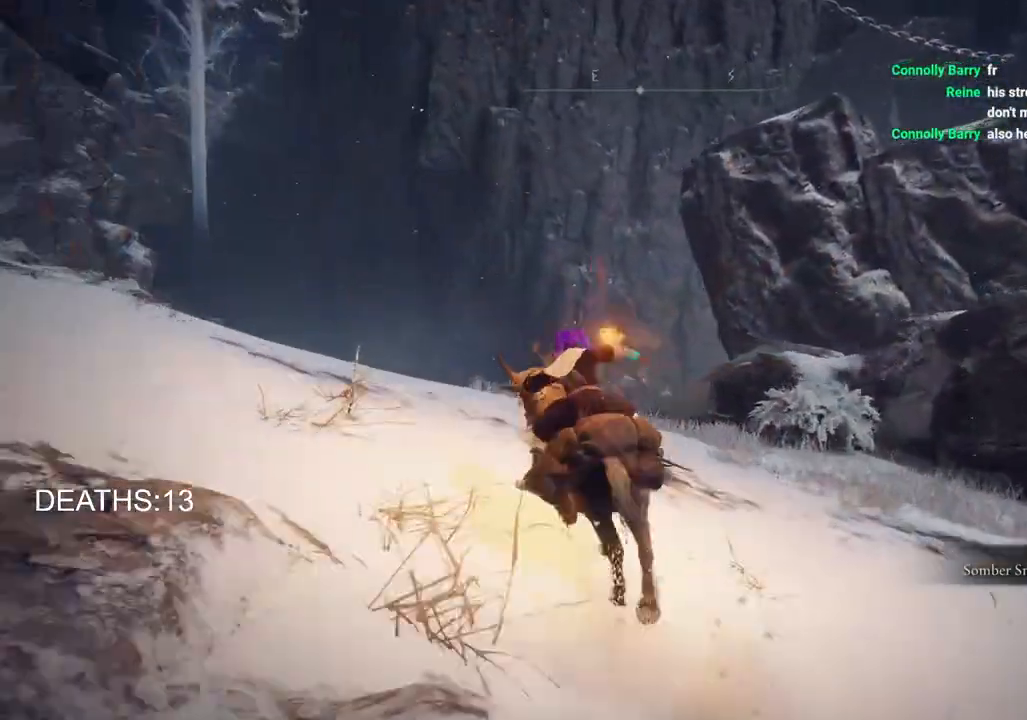
{"buttons": [], "left_stick": "up-left", "right_stick": "center", "events": [[67, "right_stick", "down-left"], [383, "left_stick", "up-left"], [467, "right_stick", "center"]]}